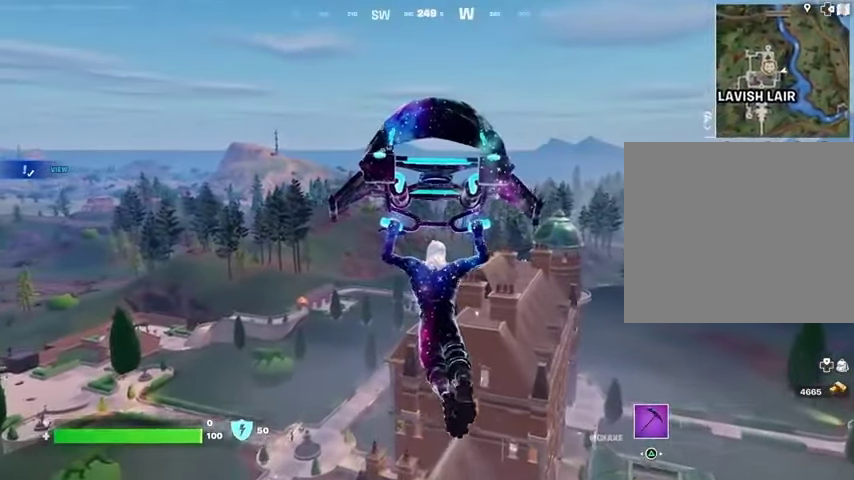
Gameplay with a controller (PlayStation layout); each line is a JSON object with the inputs held at the frame after it. "events" lists button and stick changes between this image and that frame as [ms after this image, input, new state], when the widget could be followed in between.
{"buttons": [], "left_stick": "center", "right_stick": "center", "events": [[267, "right_stick", "down-right"], [333, "right_stick", "center"]]}
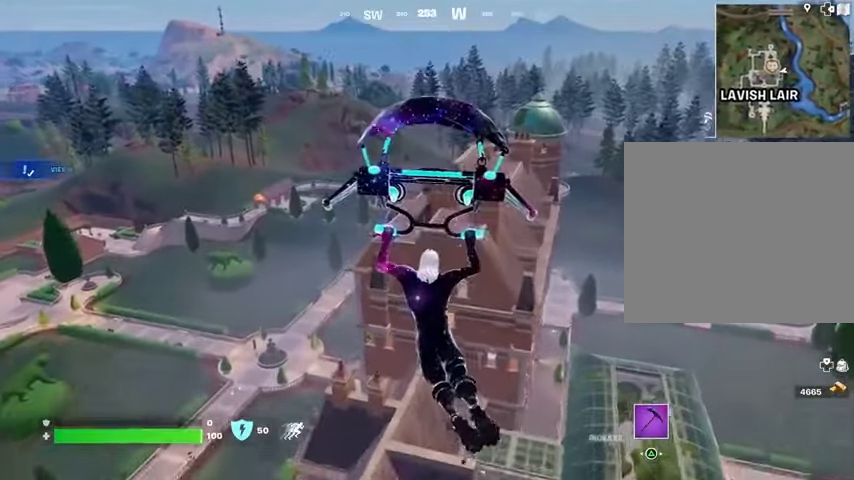
{"buttons": [], "left_stick": "center", "right_stick": "center", "events": []}
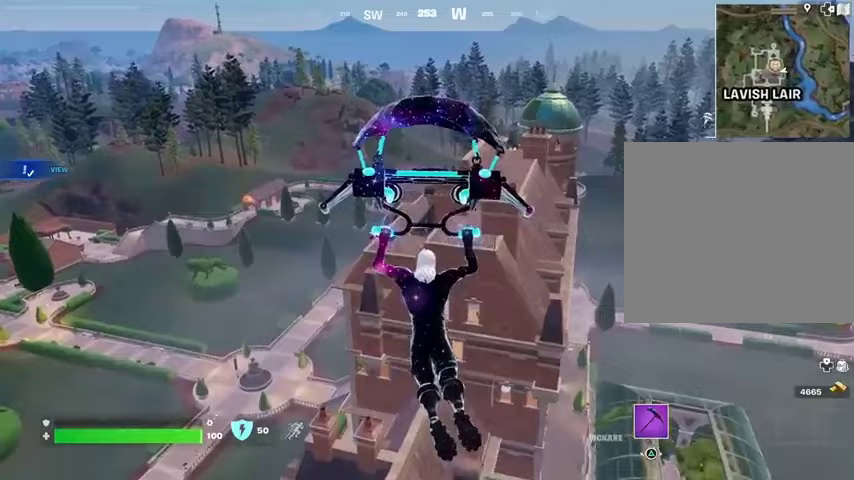
{"buttons": [], "left_stick": "center", "right_stick": "center", "events": []}
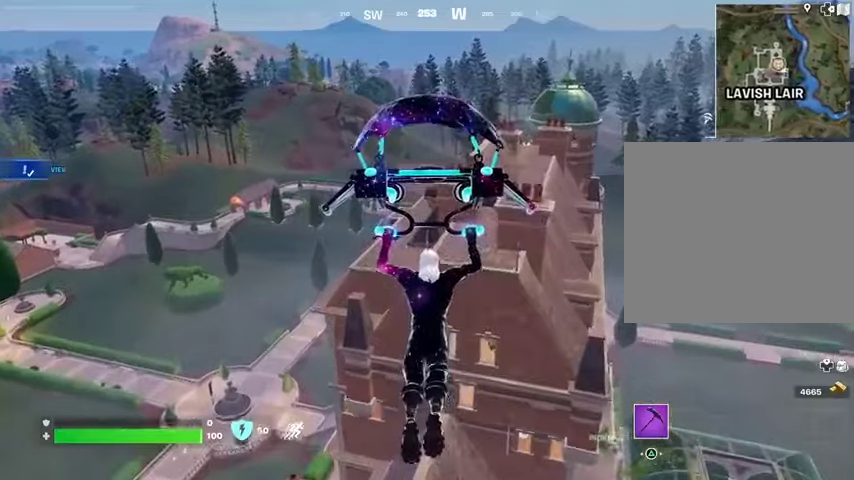
{"buttons": [], "left_stick": "center", "right_stick": "center", "events": []}
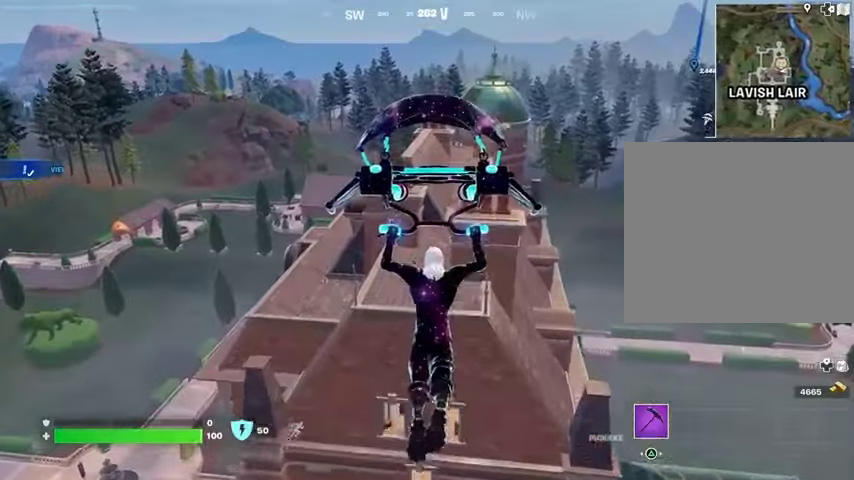
{"buttons": [], "left_stick": "up", "right_stick": "center", "events": [[100, "left_stick", "down-left"], [200, "left_stick", "up"], [367, "left_stick", "center"], [467, "left_stick", "up"]]}
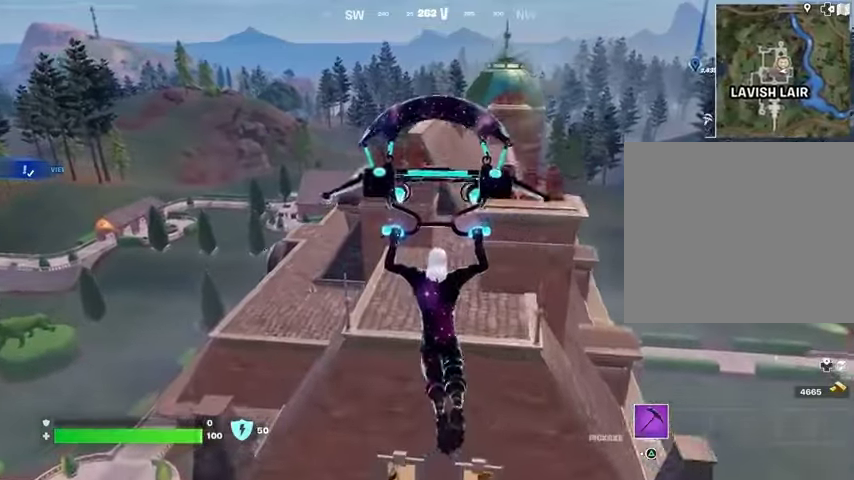
{"buttons": [], "left_stick": "center", "right_stick": "center", "events": [[333, "left_stick", "up-right"], [433, "left_stick", "center"]]}
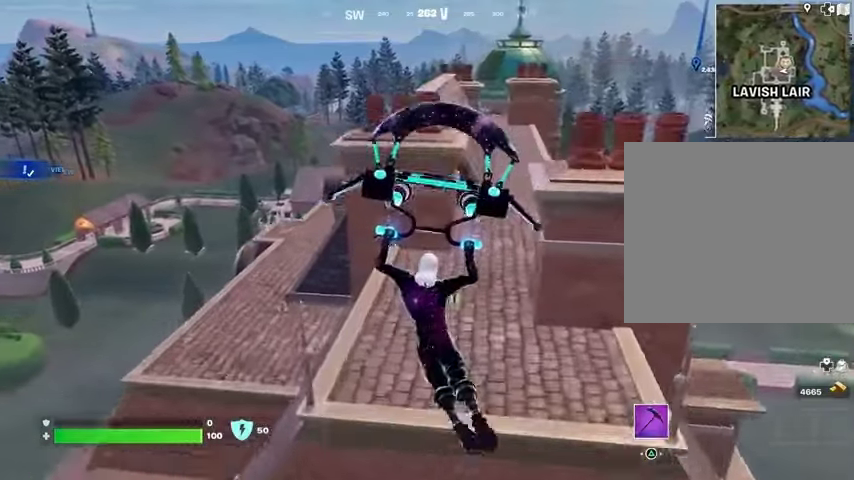
{"buttons": ["SQUARE", "L3"], "left_stick": "up", "right_stick": "center", "events": [[167, "left_stick", "up"], [267, "left_stick", "center"], [367, "SQUARE", "down"], [400, "SQUARE", "up"], [400, "left_stick", "up"], [467, "L3", "down"], [500, "SQUARE", "down"]]}
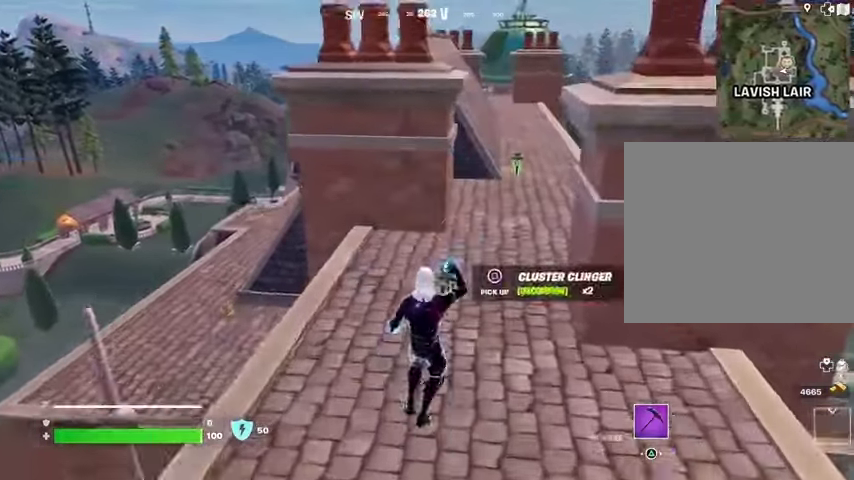
{"buttons": [], "left_stick": "up", "right_stick": "center", "events": [[67, "L3", "up"], [67, "SQUARE", "up"], [67, "left_stick", "up-right"], [133, "SQUARE", "down"], [200, "SQUARE", "up"], [333, "left_stick", "up"]]}
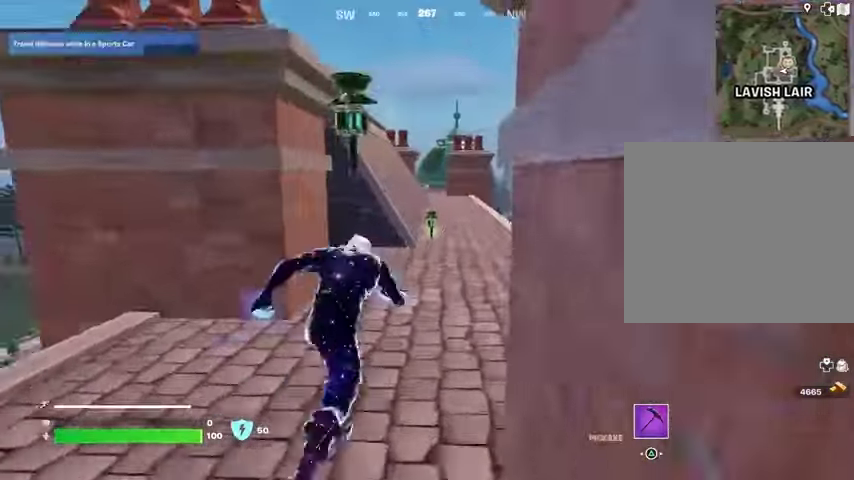
{"buttons": [], "left_stick": "up", "right_stick": "center", "events": [[333, "SQUARE", "down"], [433, "SQUARE", "up"]]}
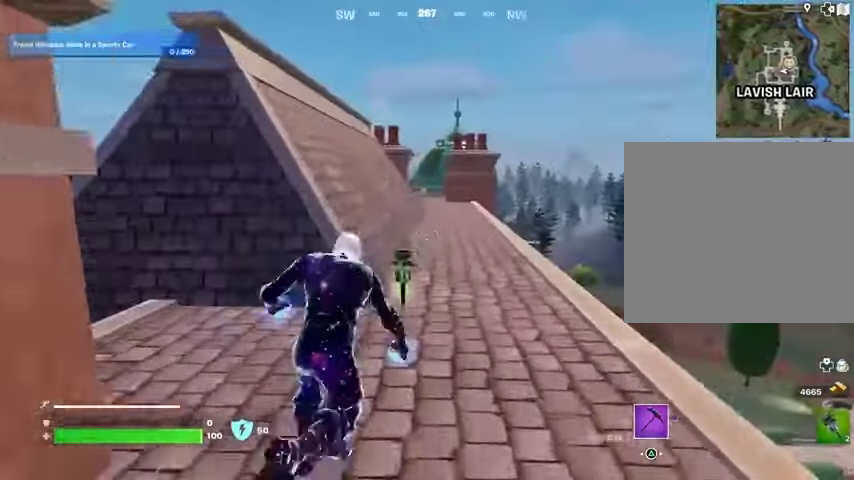
{"buttons": [], "left_stick": "up", "right_stick": "center", "events": [[33, "SQUARE", "down"], [133, "SQUARE", "up"], [200, "SQUARE", "down"], [267, "SQUARE", "up"]]}
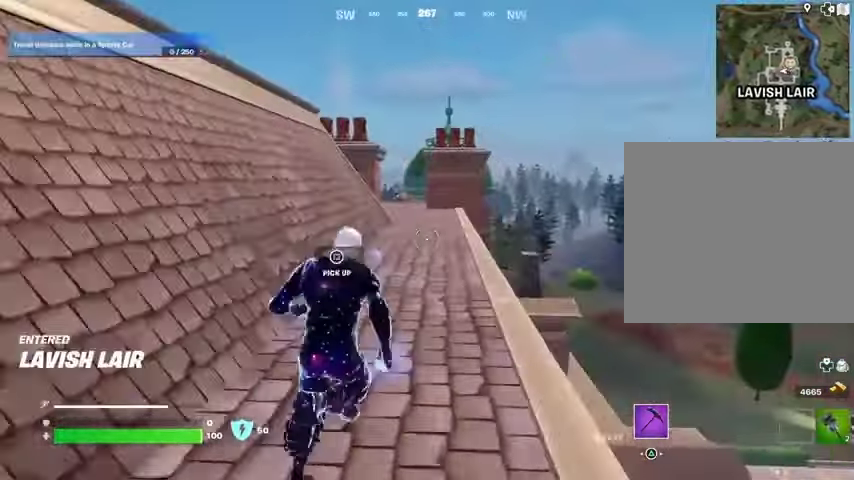
{"buttons": [], "left_stick": "up", "right_stick": "center", "events": [[100, "R1", "down"], [200, "R1", "up"]]}
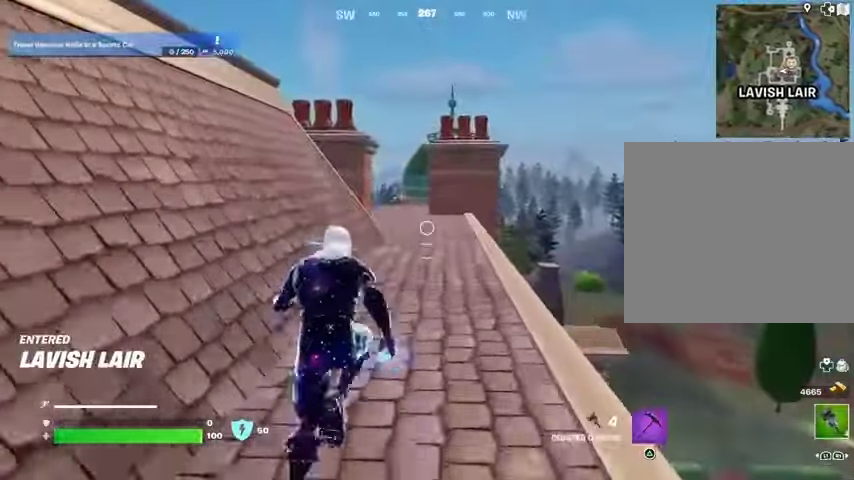
{"buttons": ["CROSS"], "left_stick": "up", "right_stick": "center", "events": [[500, "CROSS", "down"]]}
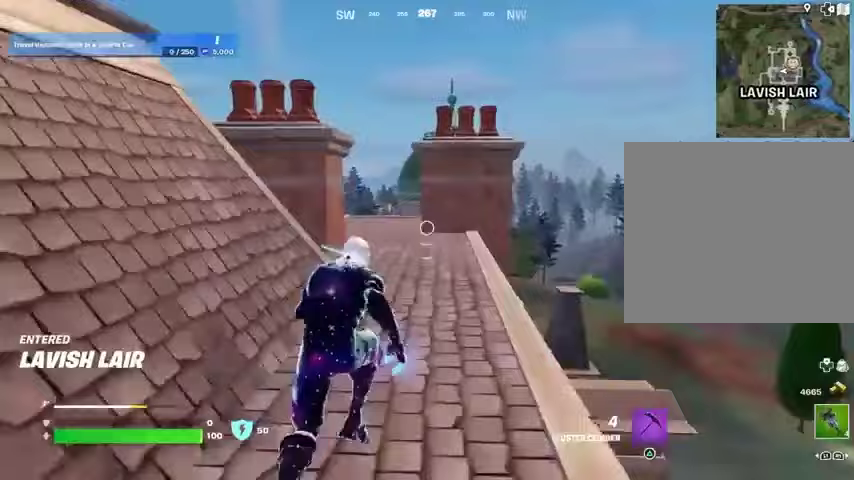
{"buttons": [], "left_stick": "up", "right_stick": "center", "events": [[67, "CROSS", "up"], [100, "right_stick", "down-left"], [167, "right_stick", "center"]]}
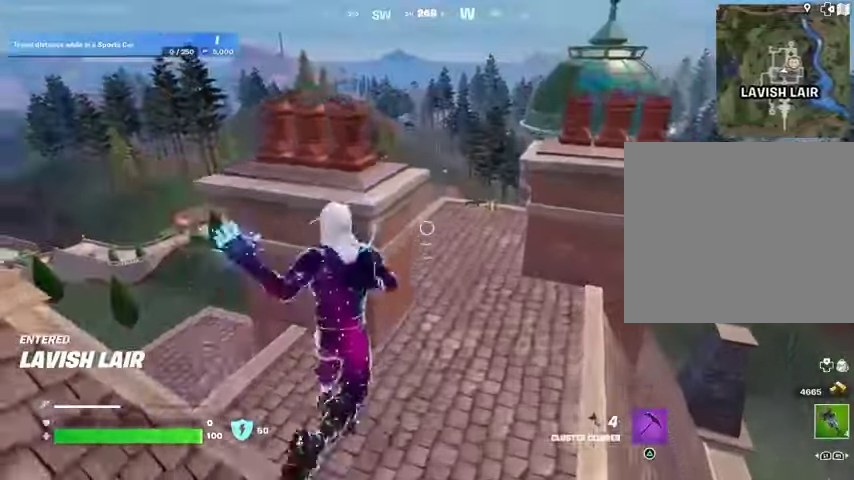
{"buttons": [], "left_stick": "up", "right_stick": "center", "events": []}
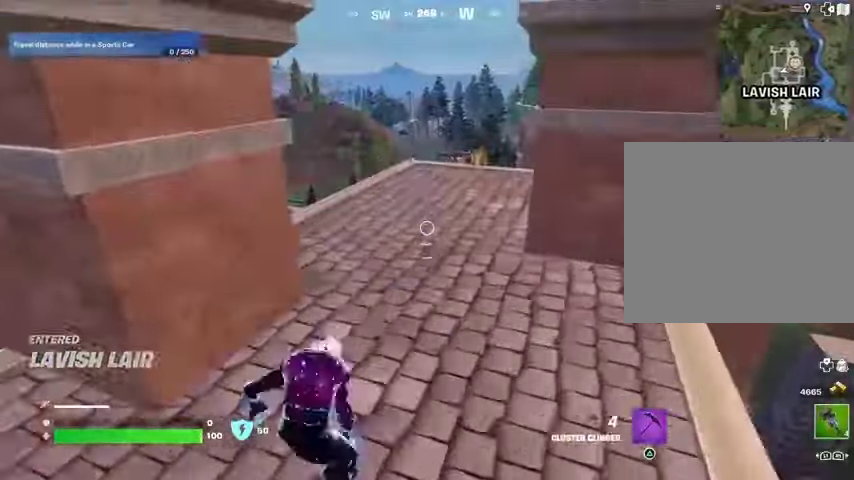
{"buttons": [], "left_stick": "up", "right_stick": "center", "events": []}
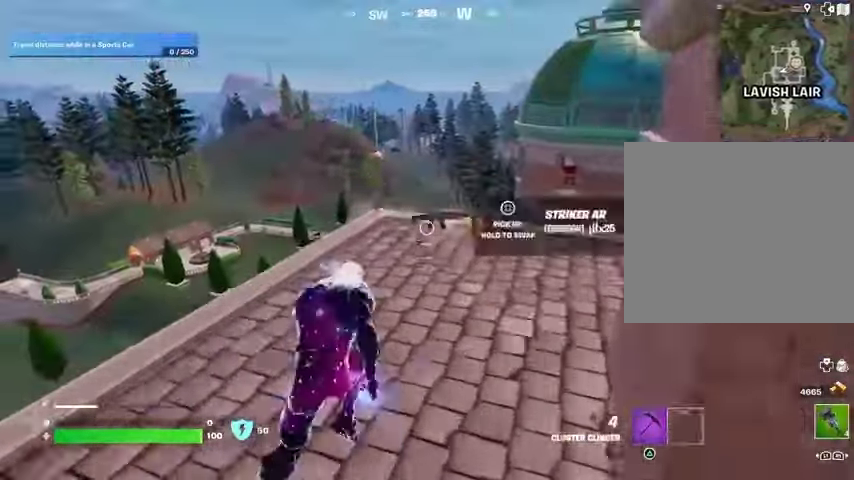
{"buttons": [], "left_stick": "up", "right_stick": "down-right", "events": [[67, "SQUARE", "down"], [133, "SQUARE", "up"], [167, "left_stick", "up-right"], [233, "SQUARE", "down"], [300, "SQUARE", "up"], [400, "right_stick", "down-right"], [500, "left_stick", "up"]]}
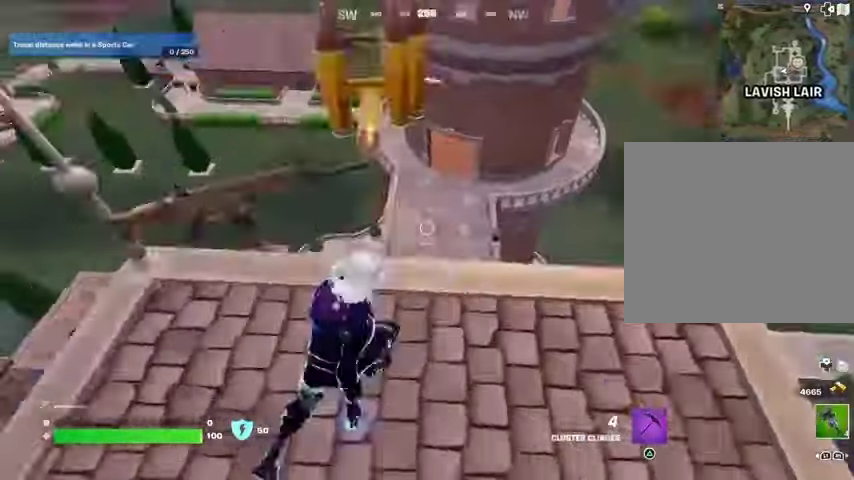
{"buttons": ["R1"], "left_stick": "up", "right_stick": "left", "events": [[67, "right_stick", "center"], [433, "R1", "down"], [500, "right_stick", "left"]]}
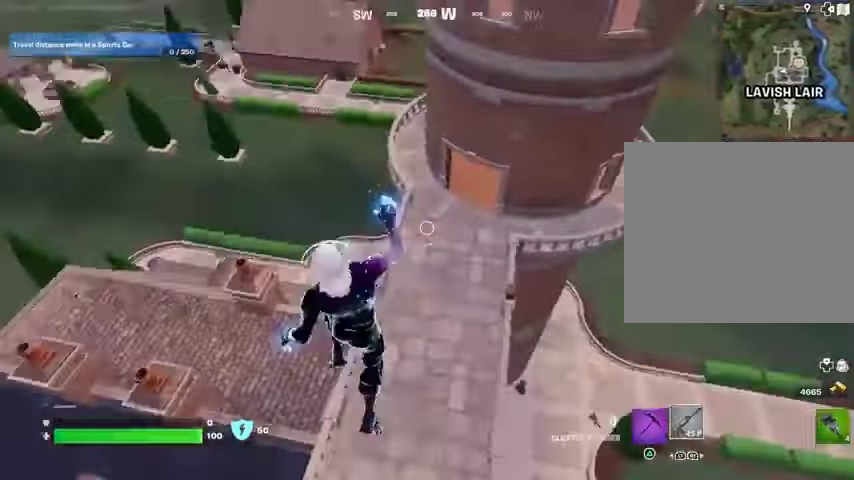
{"buttons": [], "left_stick": "up", "right_stick": "up-left", "events": [[33, "R1", "up"], [67, "left_stick", "up-right"], [133, "right_stick", "center"], [367, "right_stick", "up-left"], [500, "left_stick", "up"]]}
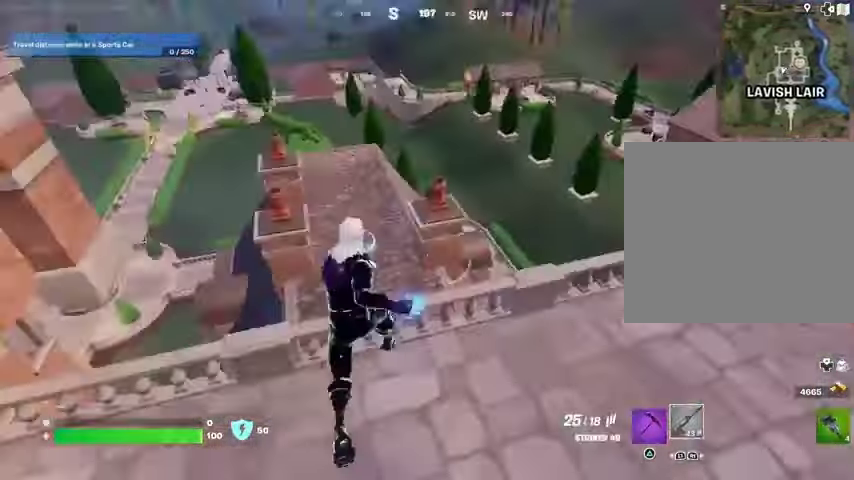
{"buttons": [], "left_stick": "left", "right_stick": "right", "events": [[100, "right_stick", "center"], [133, "CROSS", "down"], [133, "left_stick", "up-left"], [200, "CROSS", "up"], [367, "right_stick", "right"], [400, "left_stick", "left"]]}
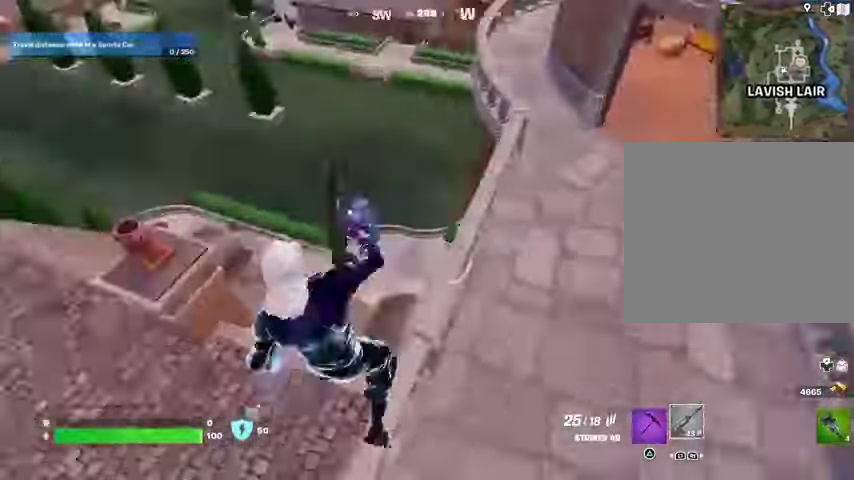
{"buttons": [], "left_stick": "down", "right_stick": "up", "events": [[133, "left_stick", "down-left"], [300, "right_stick", "center"], [367, "left_stick", "down"], [467, "right_stick", "up"]]}
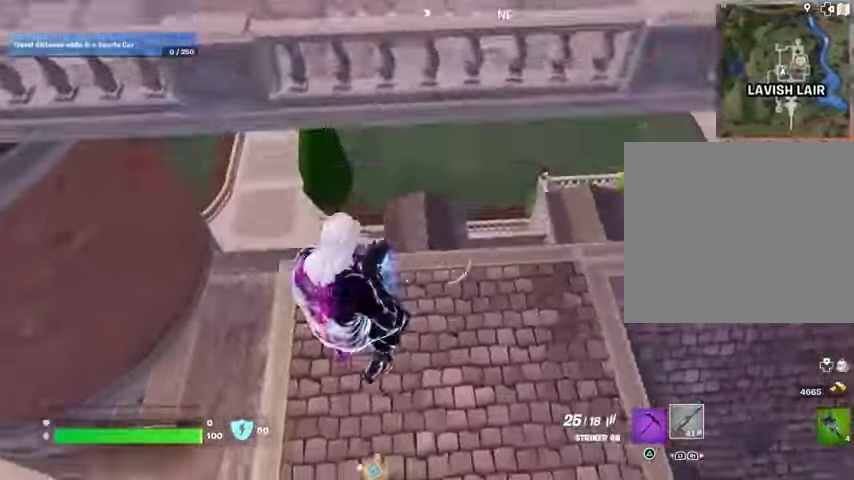
{"buttons": ["SQUARE"], "left_stick": "up-left", "right_stick": "center", "events": [[233, "right_stick", "center"], [300, "SQUARE", "down"], [300, "left_stick", "left"], [400, "SQUARE", "up"], [500, "SQUARE", "down"], [500, "left_stick", "up-left"]]}
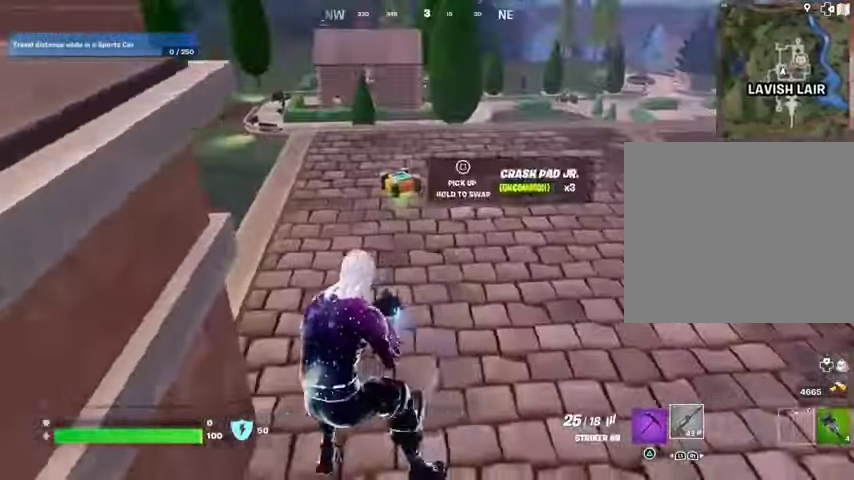
{"buttons": ["CROSS"], "left_stick": "up", "right_stick": "up", "events": [[67, "SQUARE", "up"], [100, "left_stick", "up"], [133, "SQUARE", "down"], [233, "SQUARE", "up"], [333, "L3", "down"], [400, "right_stick", "up"], [433, "L3", "up"], [500, "CROSS", "down"]]}
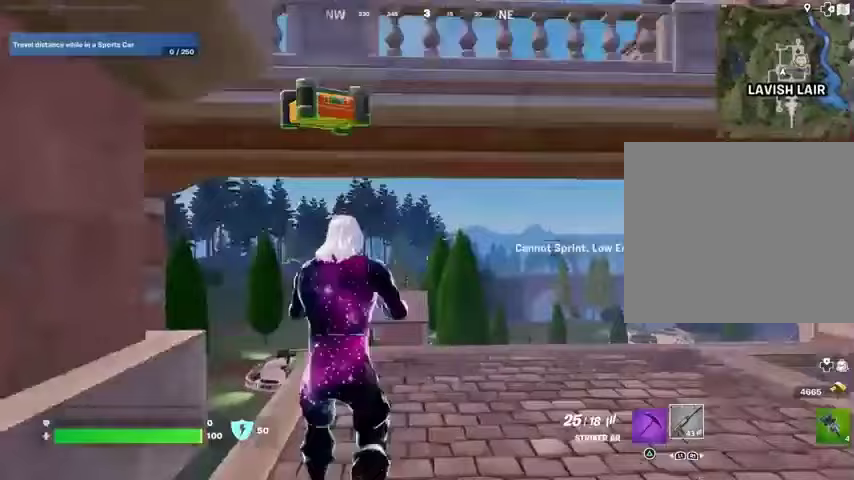
{"buttons": ["CROSS"], "left_stick": "up", "right_stick": "center", "events": [[67, "CROSS", "up"], [133, "right_stick", "center"], [500, "CROSS", "down"]]}
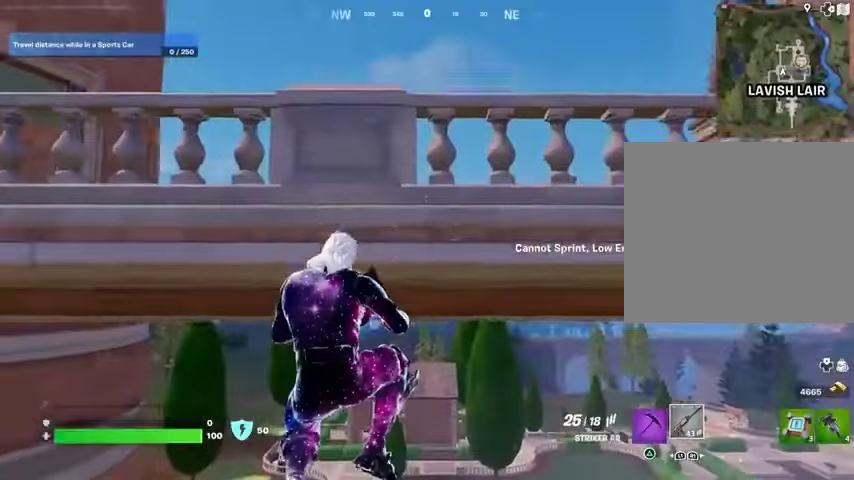
{"buttons": [], "left_stick": "up-right", "right_stick": "center", "events": [[67, "CROSS", "up"], [233, "right_stick", "down-left"], [367, "left_stick", "up-right"], [367, "right_stick", "left"], [467, "right_stick", "center"]]}
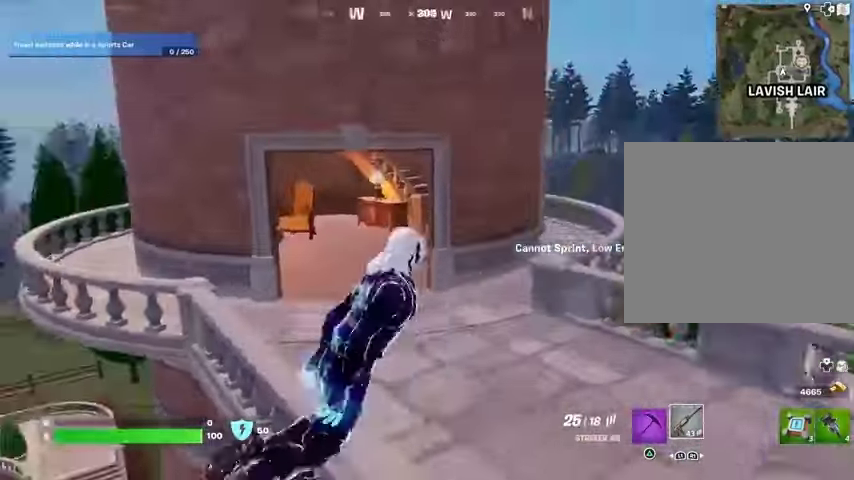
{"buttons": ["TRIANGLE"], "left_stick": "up-right", "right_stick": "center", "events": [[167, "right_stick", "left"], [300, "right_stick", "center"], [500, "TRIANGLE", "down"]]}
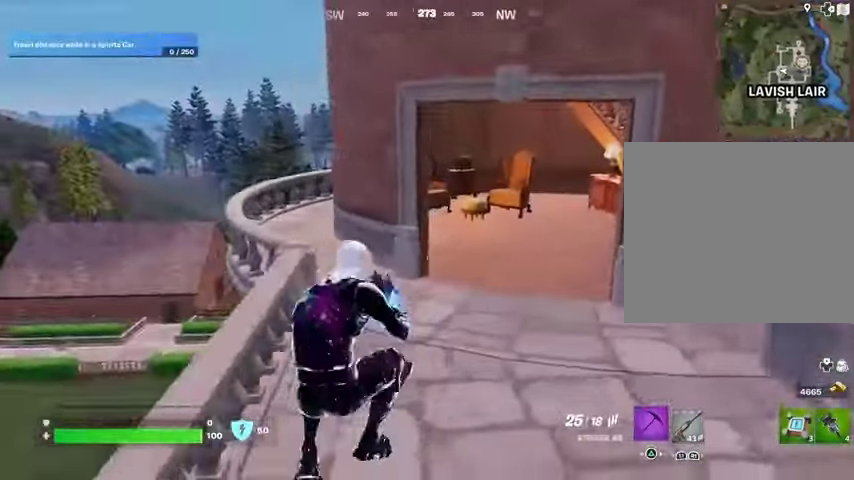
{"buttons": [], "left_stick": "up-left", "right_stick": "right", "events": [[67, "R1", "down"], [67, "TRIANGLE", "up"], [133, "left_stick", "up"], [167, "TRIANGLE", "down"], [200, "L3", "down"], [233, "R1", "up"], [233, "TRIANGLE", "up"], [267, "L3", "up"], [300, "left_stick", "up-left"], [300, "right_stick", "right"]]}
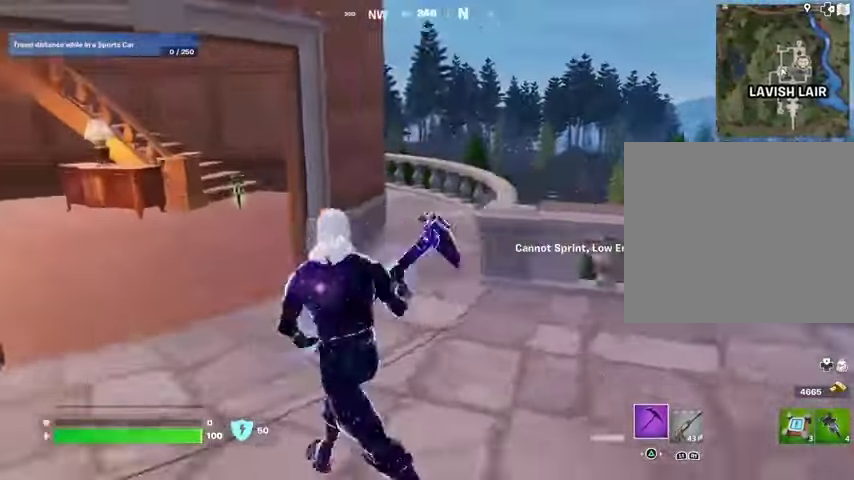
{"buttons": [], "left_stick": "up-left", "right_stick": "center", "events": [[67, "right_stick", "center"], [400, "right_stick", "left"], [467, "right_stick", "center"]]}
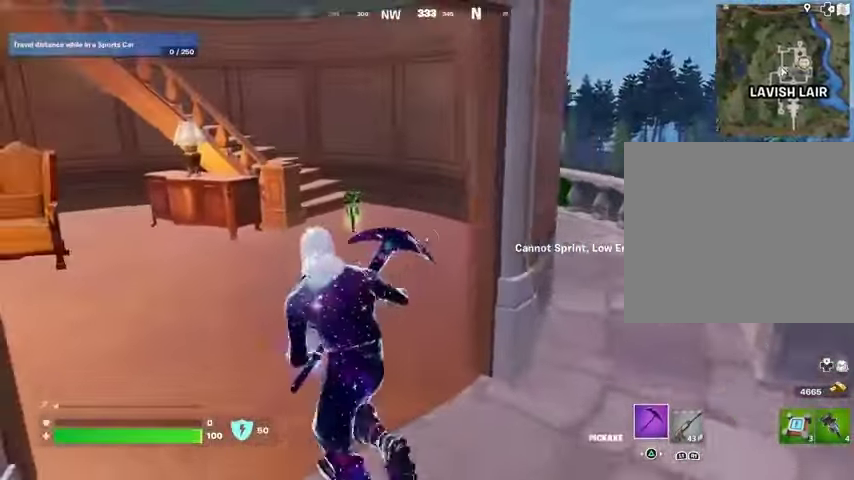
{"buttons": [], "left_stick": "down", "right_stick": "center", "events": [[67, "L3", "down"], [200, "L3", "up"], [433, "SQUARE", "down"], [467, "SQUARE", "up"], [500, "left_stick", "down"]]}
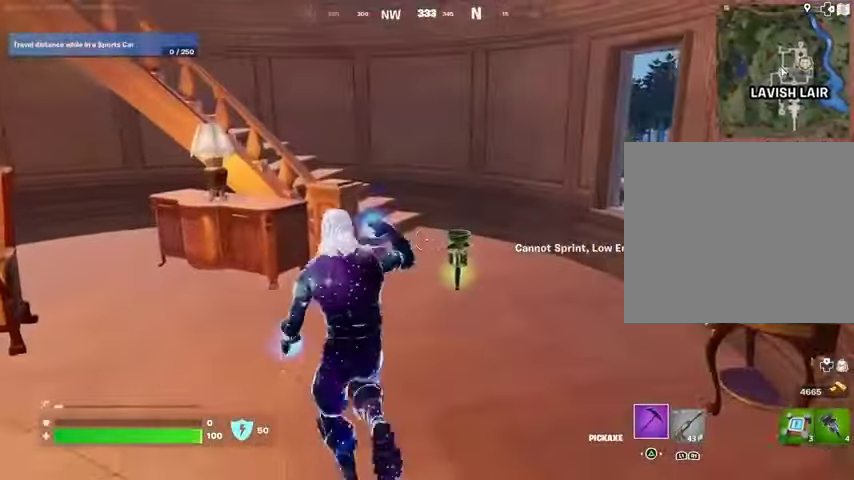
{"buttons": [], "left_stick": "up-right", "right_stick": "center", "events": [[67, "right_stick", "right"], [167, "left_stick", "right"], [300, "left_stick", "up-right"], [333, "L3", "down"], [400, "right_stick", "center"], [433, "L3", "up"]]}